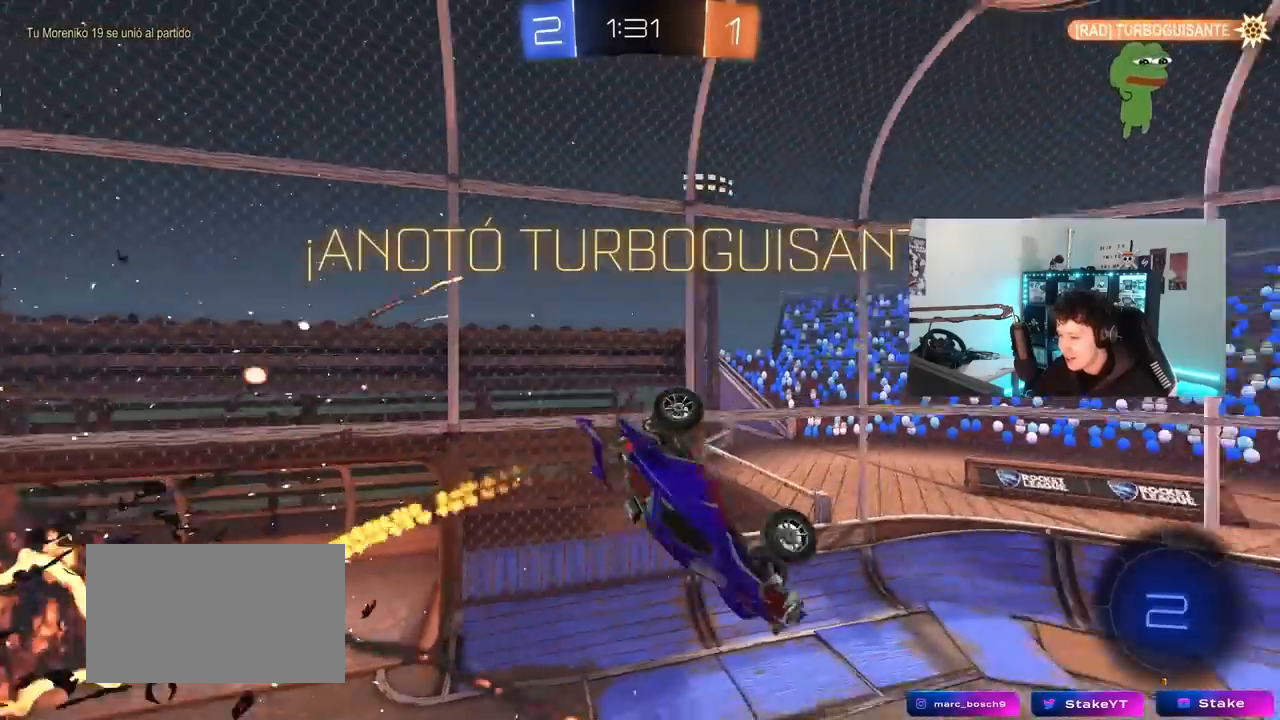
Gameplay with keyboard and mouse; each line is a JSON object with the keys and mouse buttons held at the frame after it. "events" lists presses ("down") and releases ("up") of "1", "2", "3", "4", "5", "a", "alt", "c", "caps_lock", "ctrl", "d", "e", "f", "g", "q", "r", "s", "shift", "space", "t", "tab", "v", "w", "x", "z", "mouse_left", "mouse_wheel" and "mouse_right" between this image and that frame as [ms after this image, input, new state], when the widget could be followed in between. "mouse_left", "mouse_wheel", "mouse_right" = the "left", "wheel", "right" buttons of the "mouse" list. No other keys are recorded. "wheel" means that the mouse wheel is clicked or scrolled. "mouse_move" is the direction in which the mouse moves at that frame (one of eight, or "still"), when it could be read.
{"keys": ["q"], "mouse": [], "mouse_move": "still", "events": [[17, "d", "up"], [67, "mouse_left", "down"], [117, "a", "down"], [267, "a", "up"], [300, "mouse_left", "up"], [350, "space", "down"], [483, "space", "up"]]}
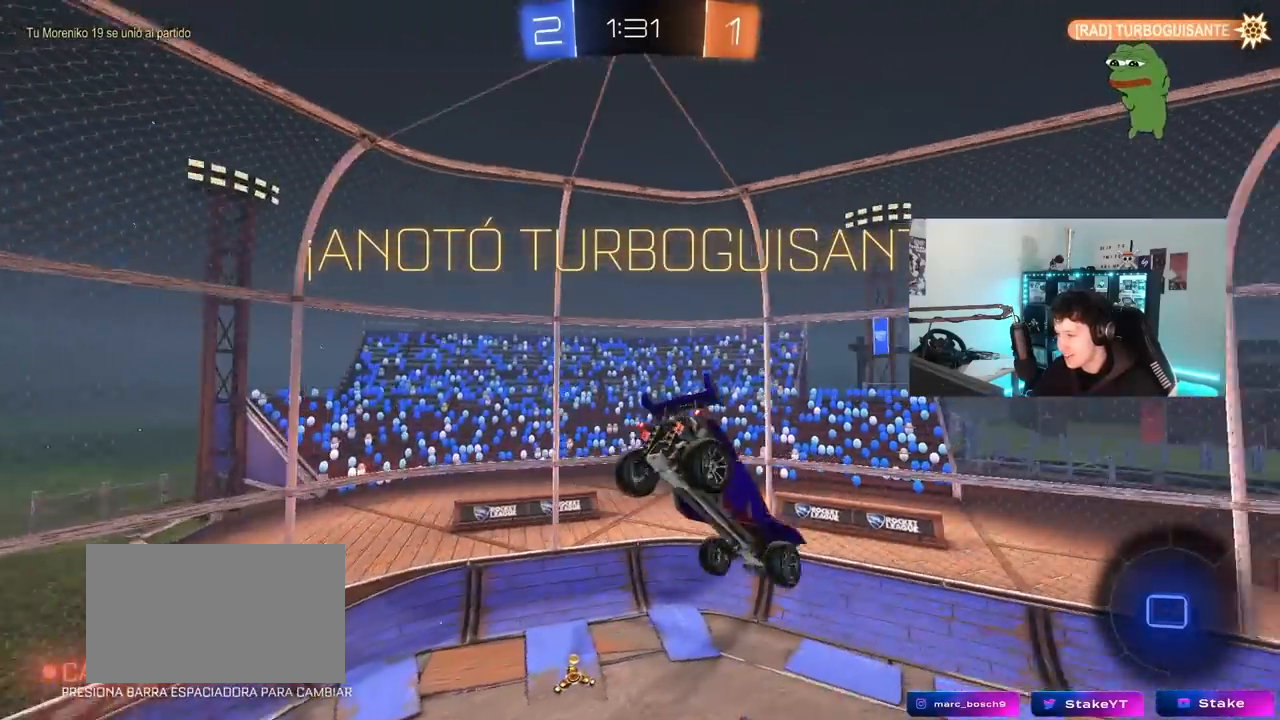
{"keys": ["a", "q"], "mouse": [], "mouse_move": "still", "events": [[83, "w", "down"], [183, "mouse_left", "down"], [317, "w", "up"], [450, "a", "down"], [450, "mouse_left", "up"]]}
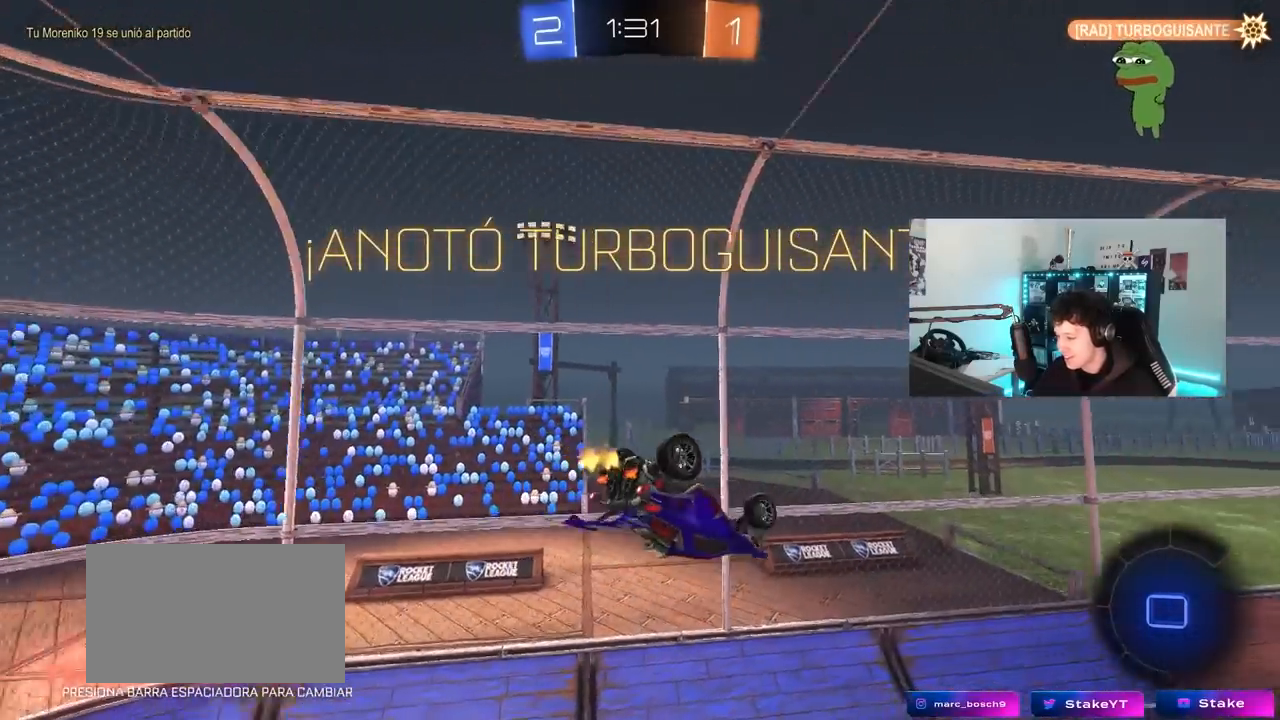
{"keys": [], "mouse": [], "mouse_move": "still", "events": [[150, "a", "up"], [150, "q", "up"], [283, "tab", "down"], [483, "tab", "up"]]}
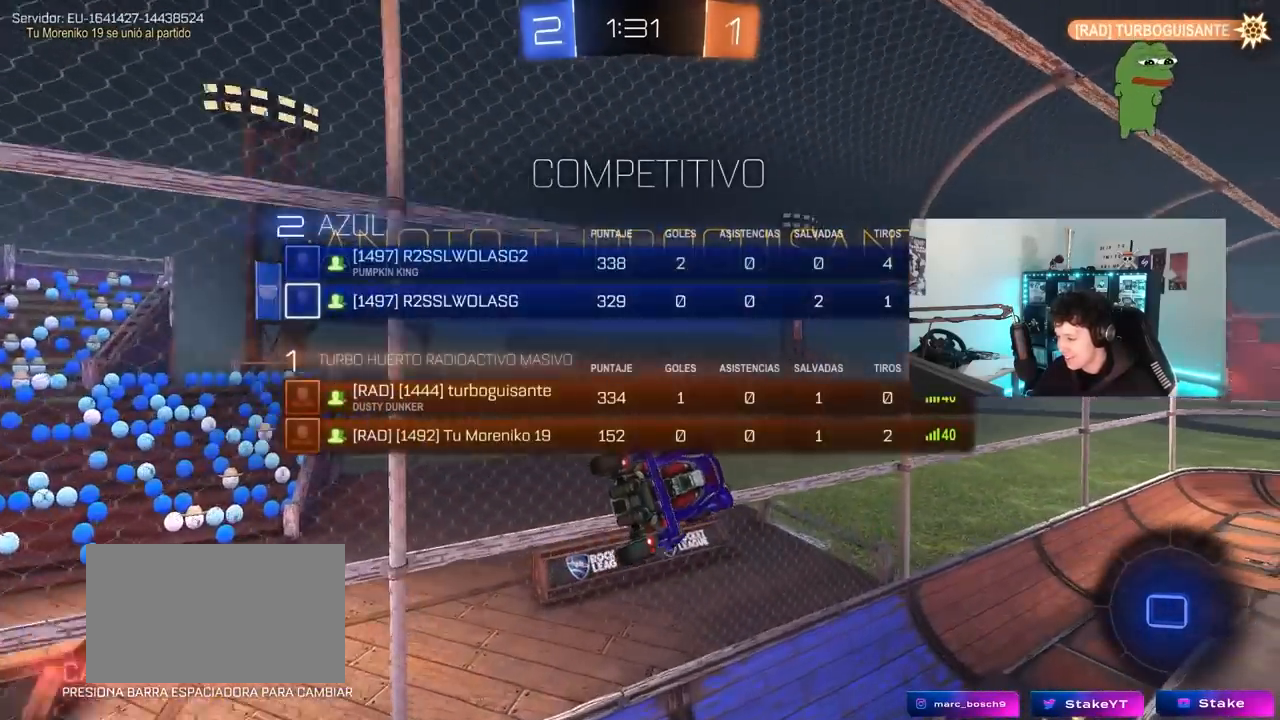
{"keys": ["tab"], "mouse": [], "mouse_move": "still", "events": [[67, "s", "down"], [117, "d", "down"], [217, "s", "up"], [217, "shift", "down"], [267, "shift", "up"], [350, "d", "up"], [400, "tab", "down"]]}
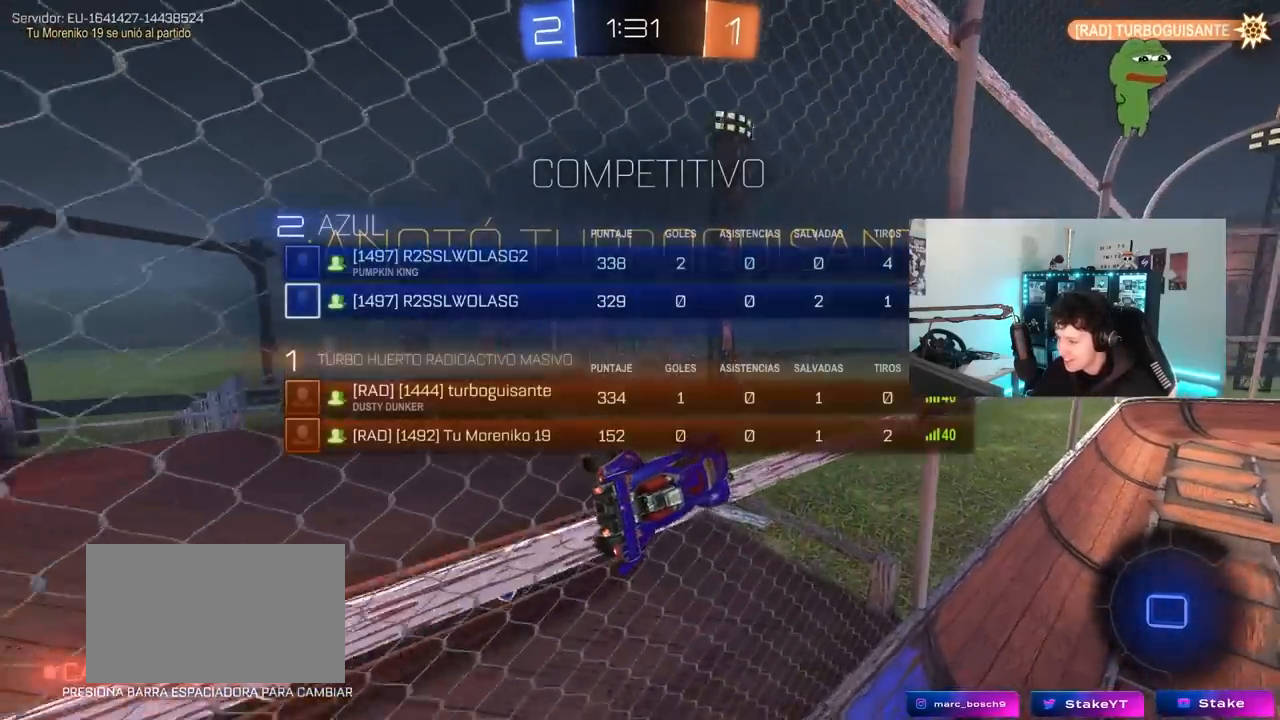
{"keys": [], "mouse": [], "mouse_move": "still", "events": [[217, "mouse_right", "down"], [217, "tab", "up"], [317, "mouse_right", "up"], [417, "a", "down"], [417, "shift", "down"], [450, "a", "up"], [500, "shift", "up"]]}
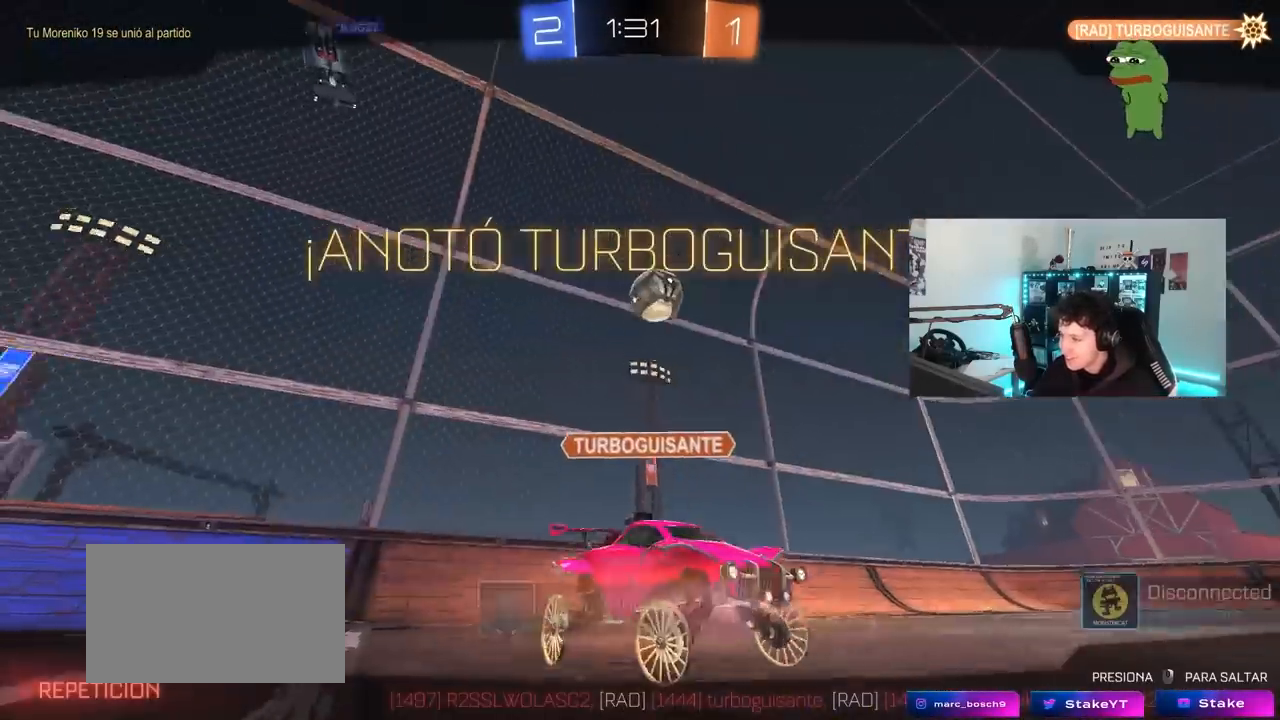
{"keys": ["tab"], "mouse": [], "mouse_move": "still", "events": [[333, "tab", "down"]]}
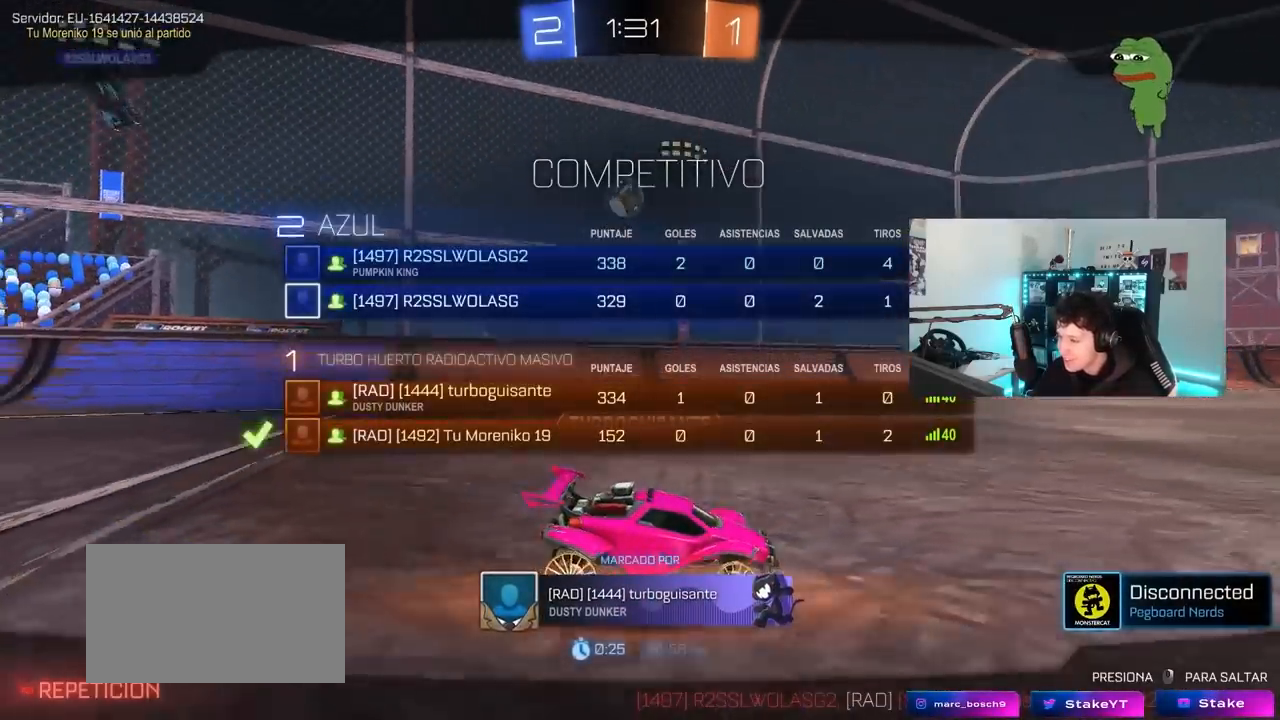
{"keys": [], "mouse": [], "mouse_move": "still", "events": [[350, "tab", "up"]]}
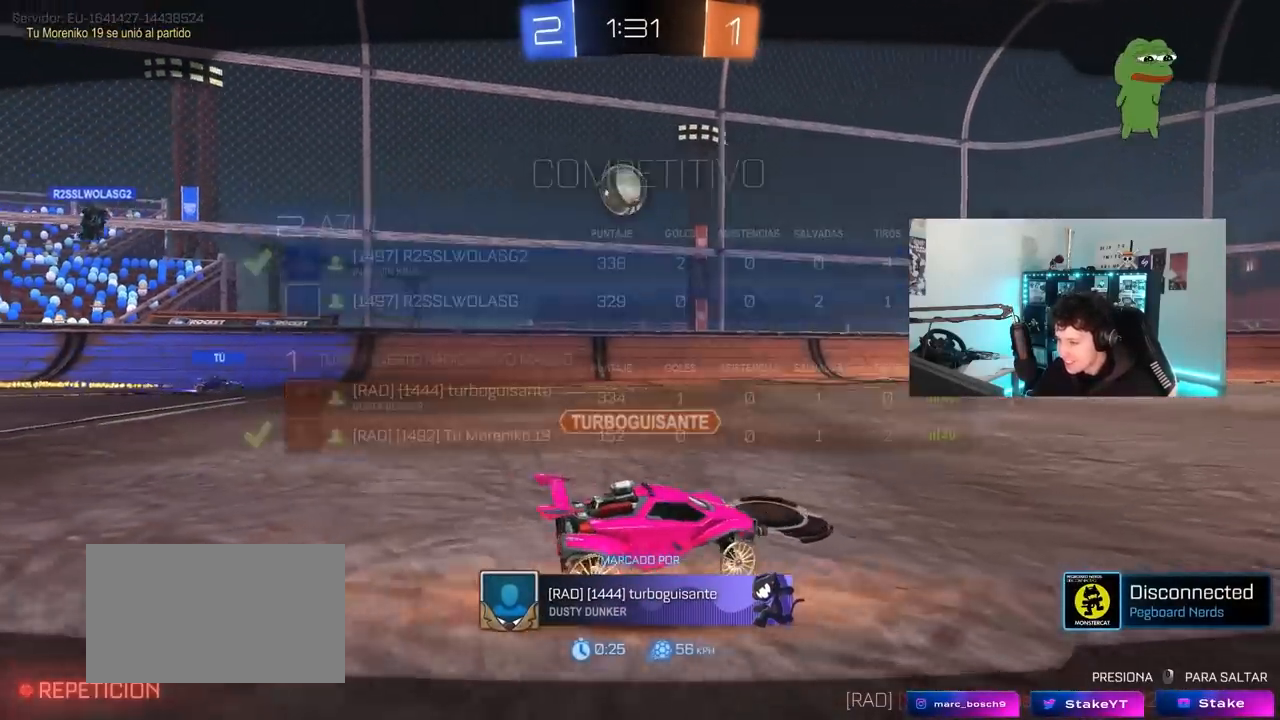
{"keys": [], "mouse": [], "mouse_move": "still", "events": []}
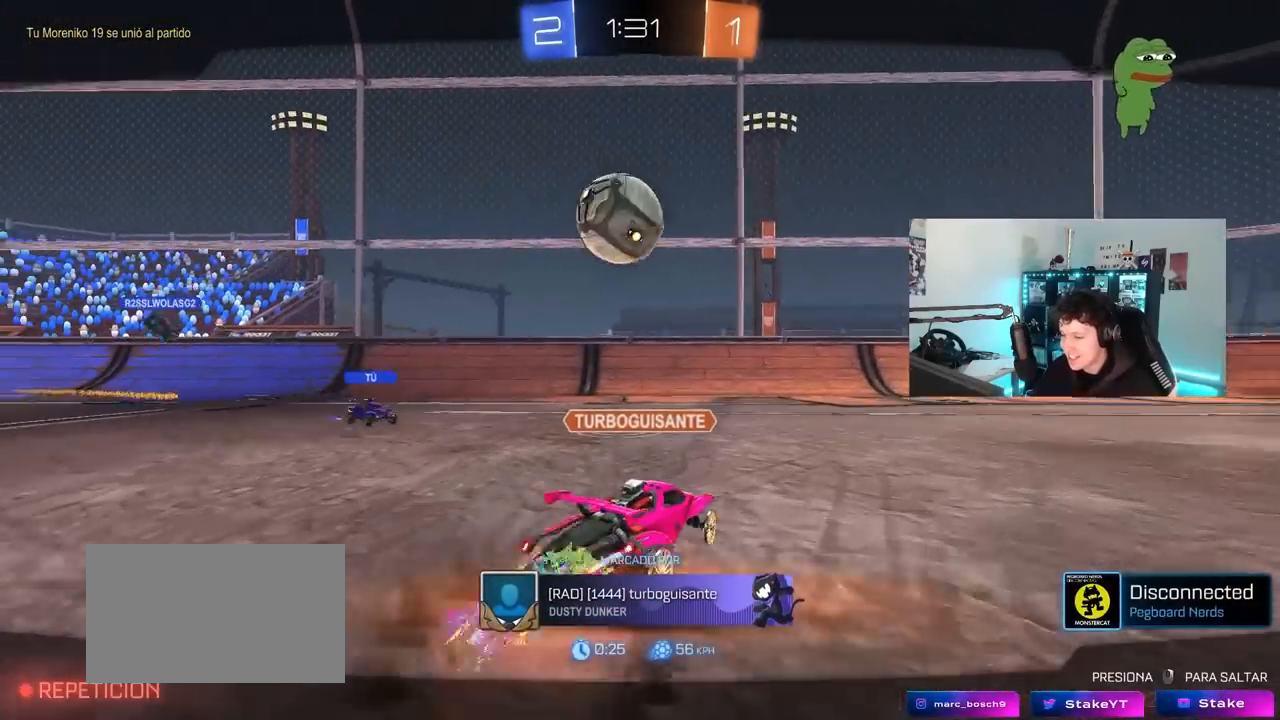
{"keys": [], "mouse": [], "mouse_move": "still", "events": []}
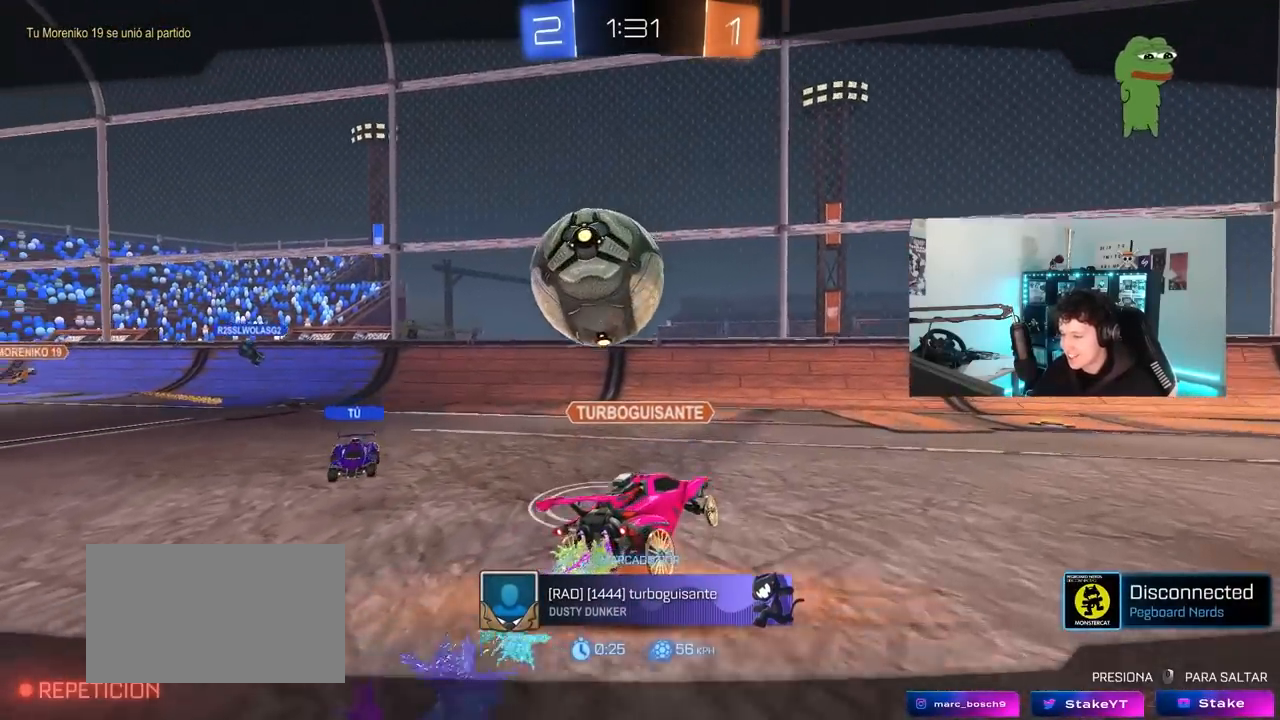
{"keys": [], "mouse": ["right"], "mouse_move": "still", "events": [[67, "mouse_right", "down"], [217, "mouse_right", "up"], [300, "mouse_right", "down"], [450, "mouse_right", "up"], [483, "mouse_right", "down"]]}
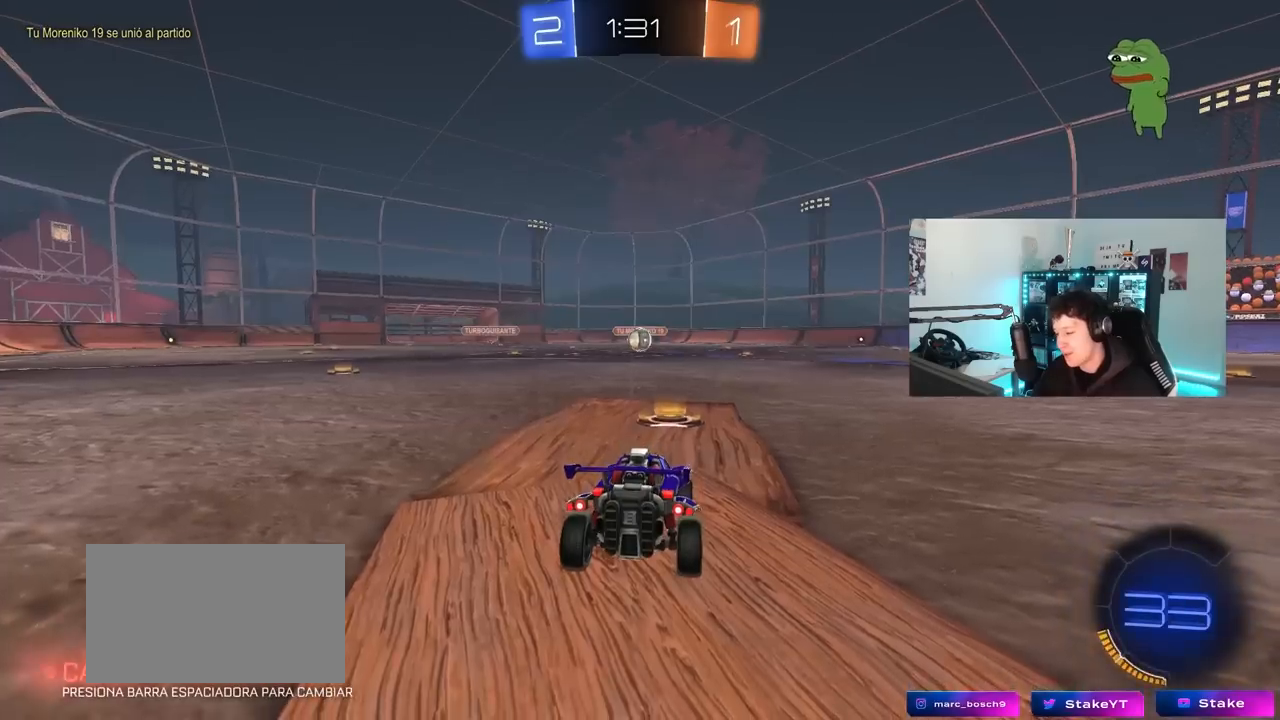
{"keys": ["tab"], "mouse": [], "mouse_move": "up", "events": [[183, "mouse_right", "up"], [217, "tab", "down"], [267, "mouse_wheel", "down"], [450, "mouse_wheel", "up"]]}
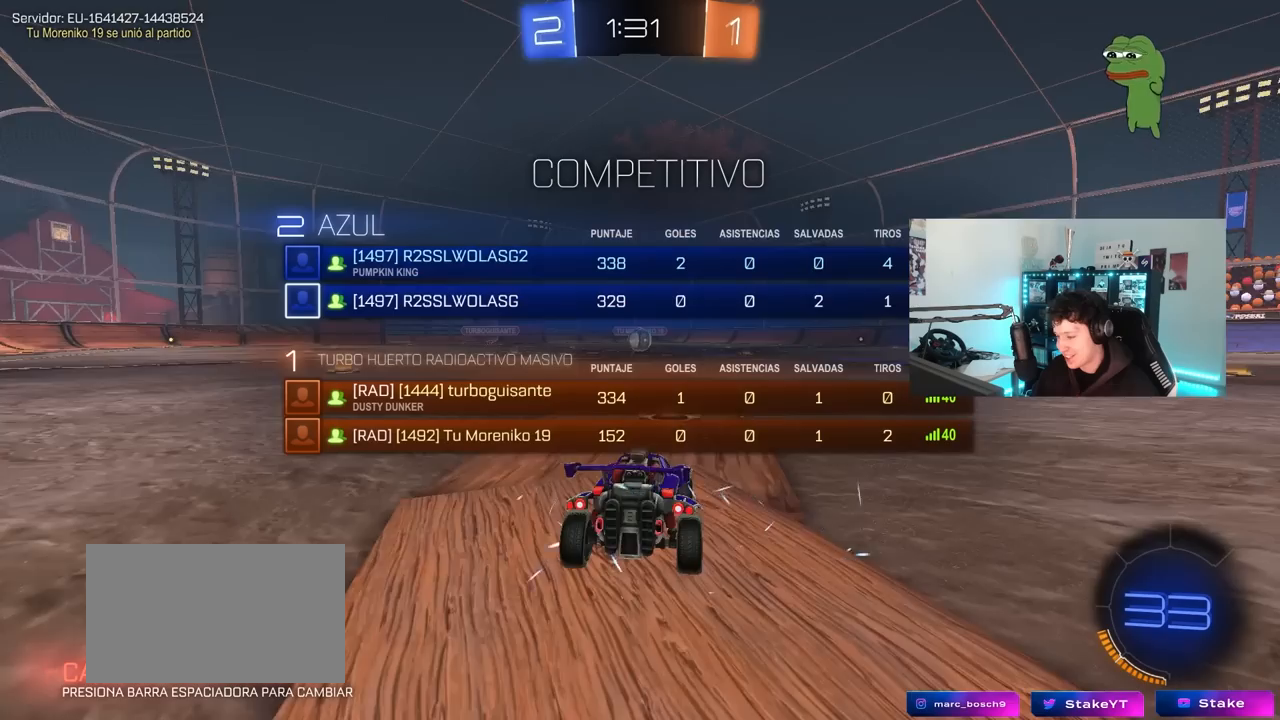
{"keys": ["tab", "w"], "mouse": ["left"], "mouse_move": "right", "events": [[50, "mouse_wheel", "down"], [200, "mouse_wheel", "up"], [383, "mouse_left", "down"], [433, "w", "down"]]}
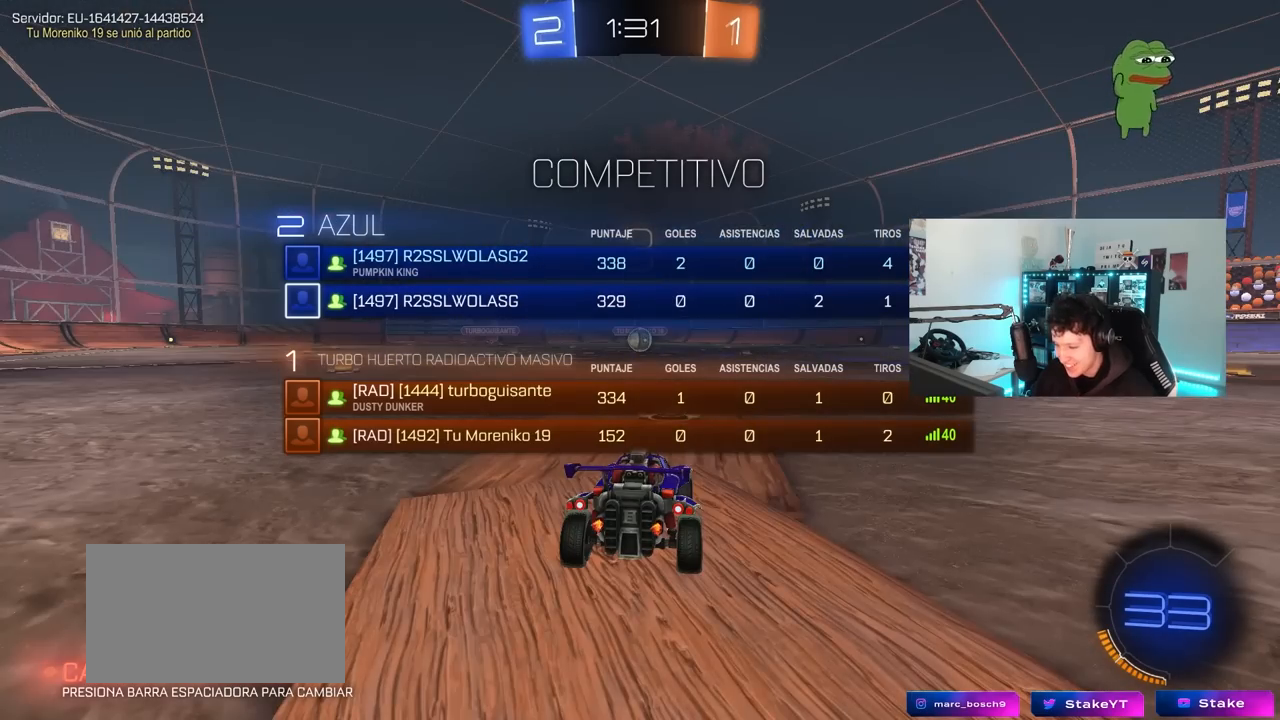
{"keys": ["tab", "w"], "mouse": ["left"], "mouse_move": "up-left", "events": [[200, "tab", "up"], [350, "tab", "down"]]}
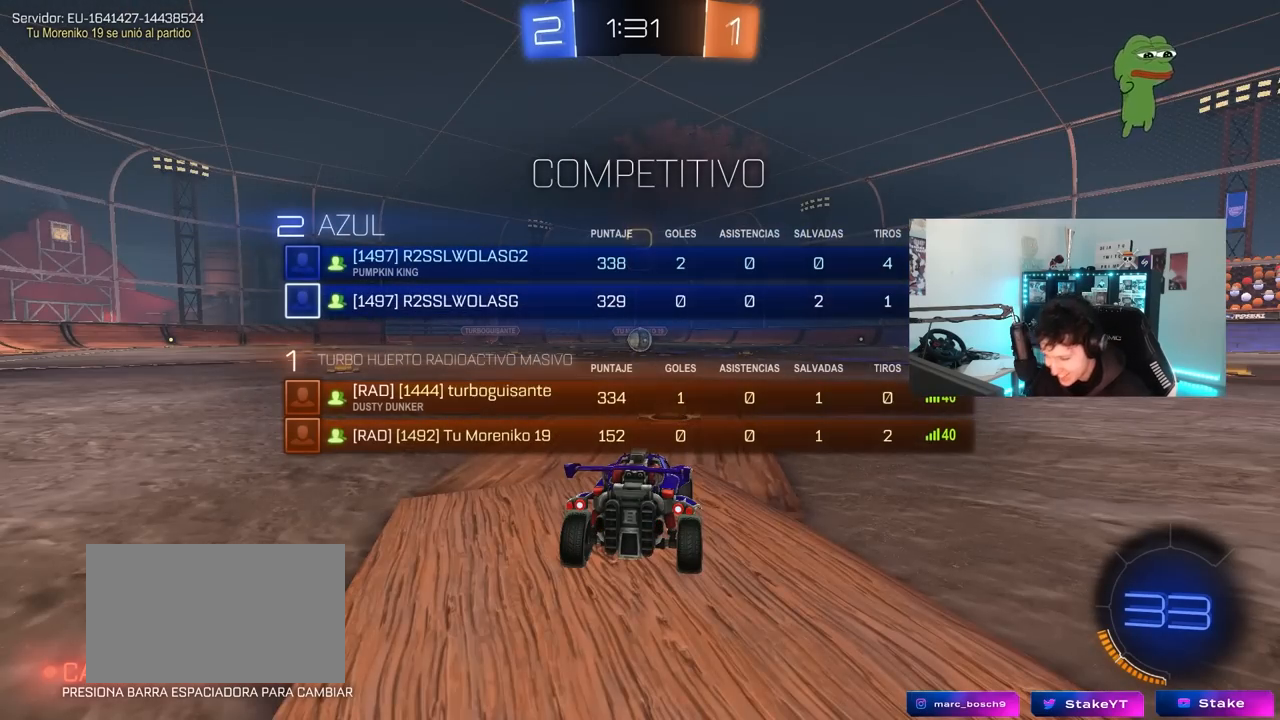
{"keys": ["tab", "w"], "mouse": ["left"], "mouse_move": "left", "events": []}
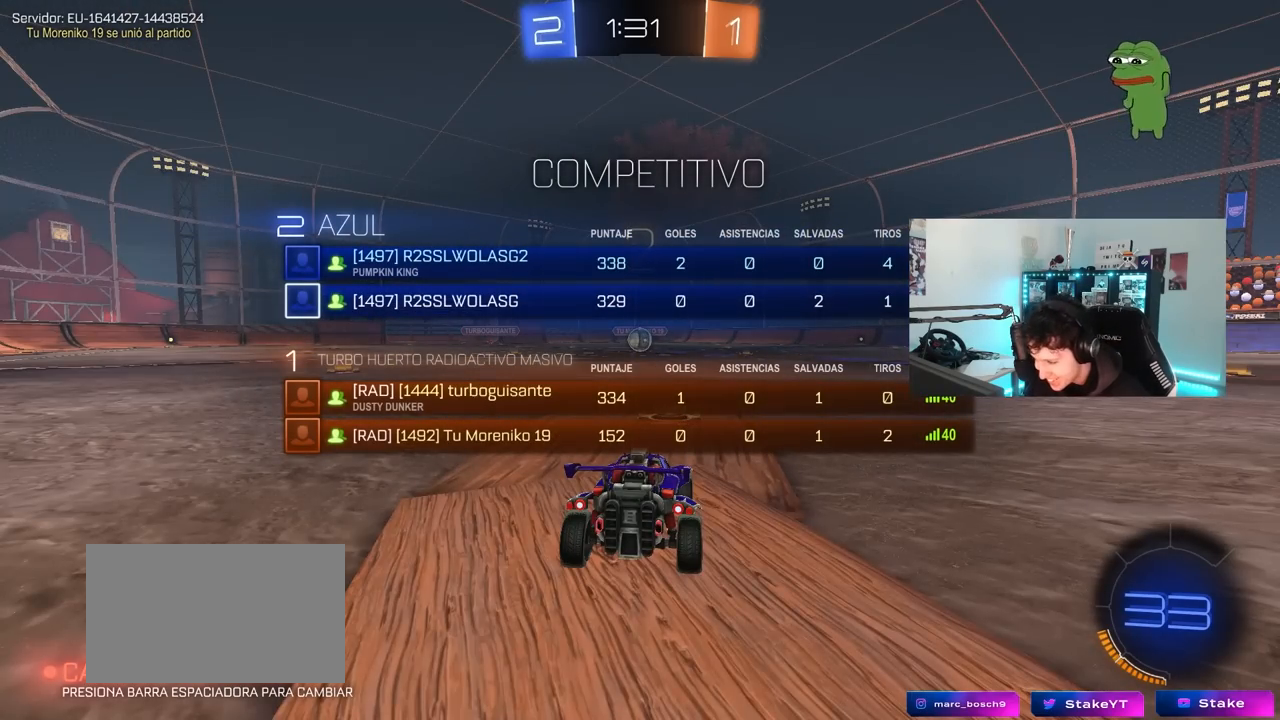
{"keys": ["tab", "w"], "mouse": ["left"], "mouse_move": "still", "events": [[383, "mouse_left", "up"], [483, "mouse_left", "down"]]}
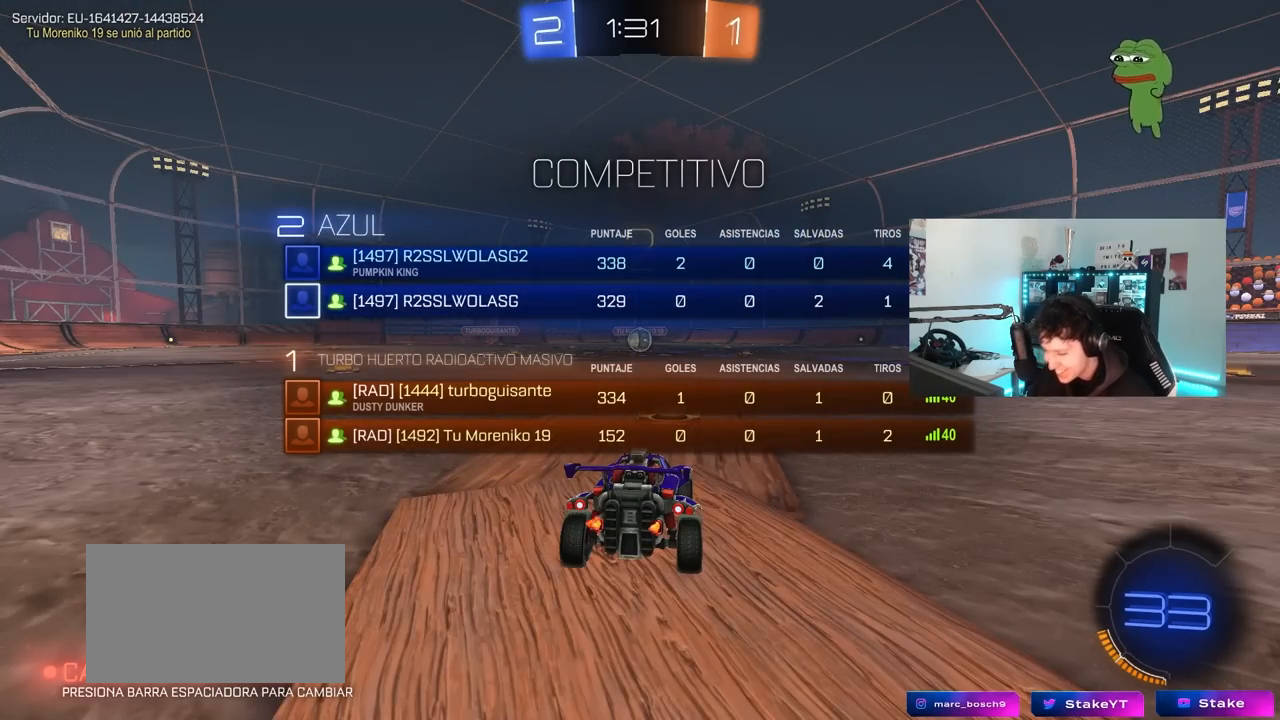
{"keys": ["w"], "mouse": ["left"], "mouse_move": "up-right", "events": [[117, "tab", "up"]]}
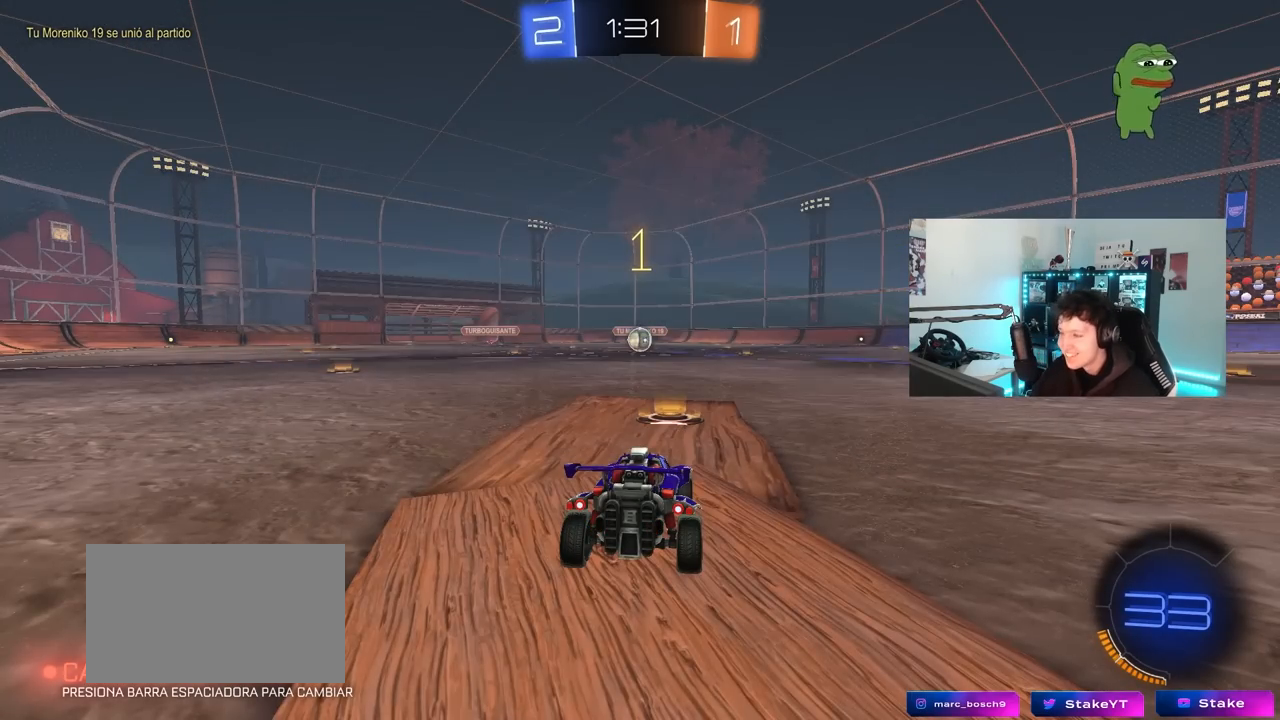
{"keys": ["w"], "mouse": ["left"], "mouse_move": "right", "events": []}
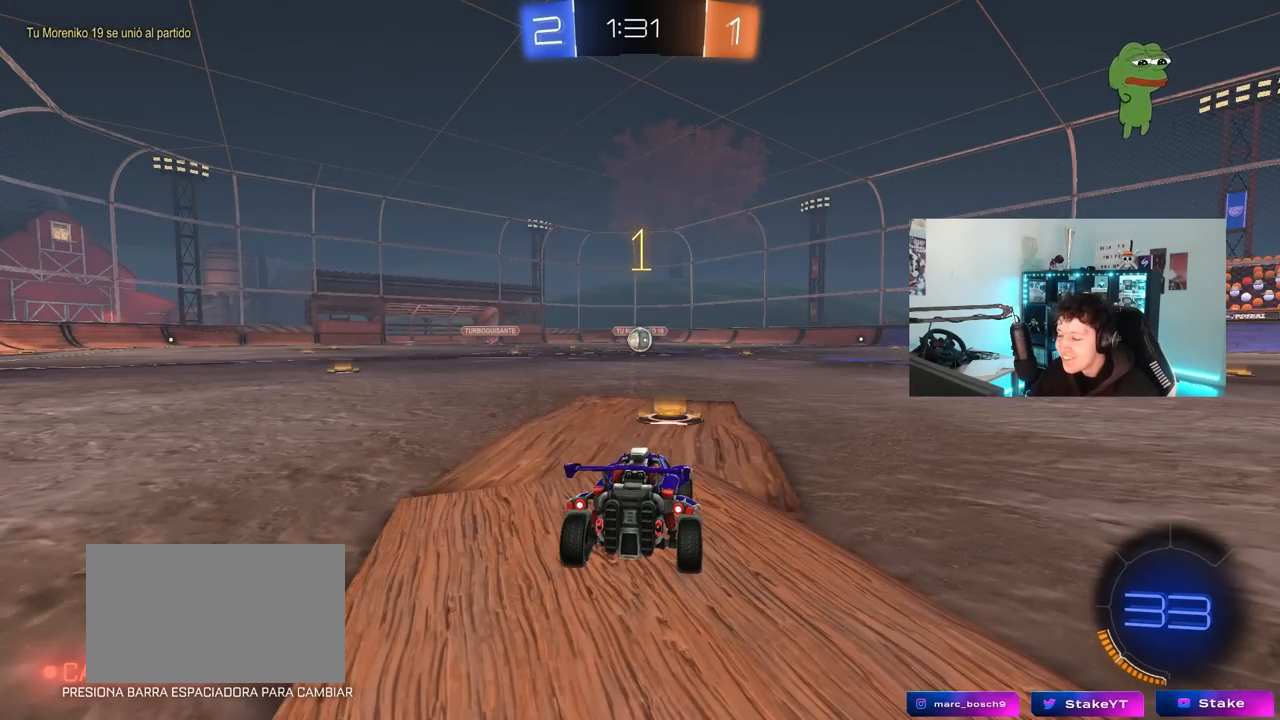
{"keys": ["d", "w"], "mouse": ["left"], "mouse_move": "left", "events": [[467, "d", "down"]]}
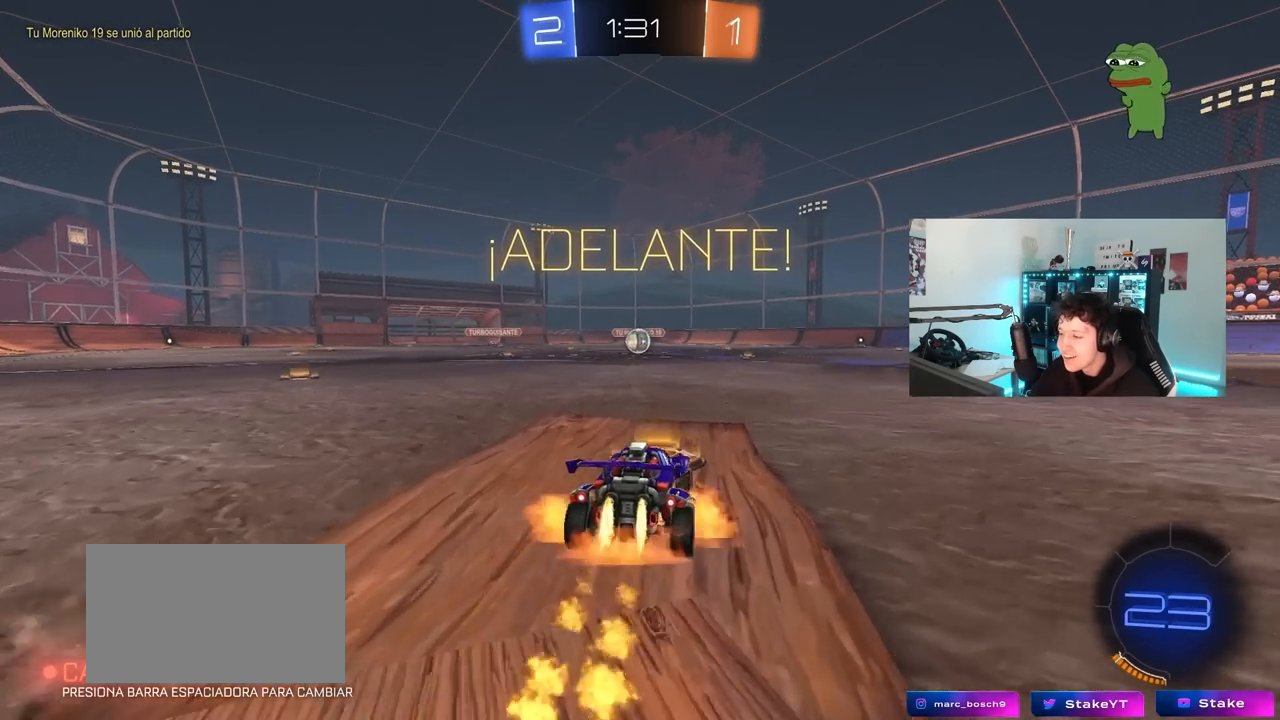
{"keys": ["a", "s", "shift"], "mouse": ["left"], "mouse_move": "up-right", "events": [[17, "d", "up"], [17, "mouse_right", "down"], [67, "a", "down"], [117, "mouse_right", "up"], [117, "shift", "down"], [167, "mouse_right", "down"], [200, "s", "down"], [200, "w", "up"], [250, "mouse_right", "up"]]}
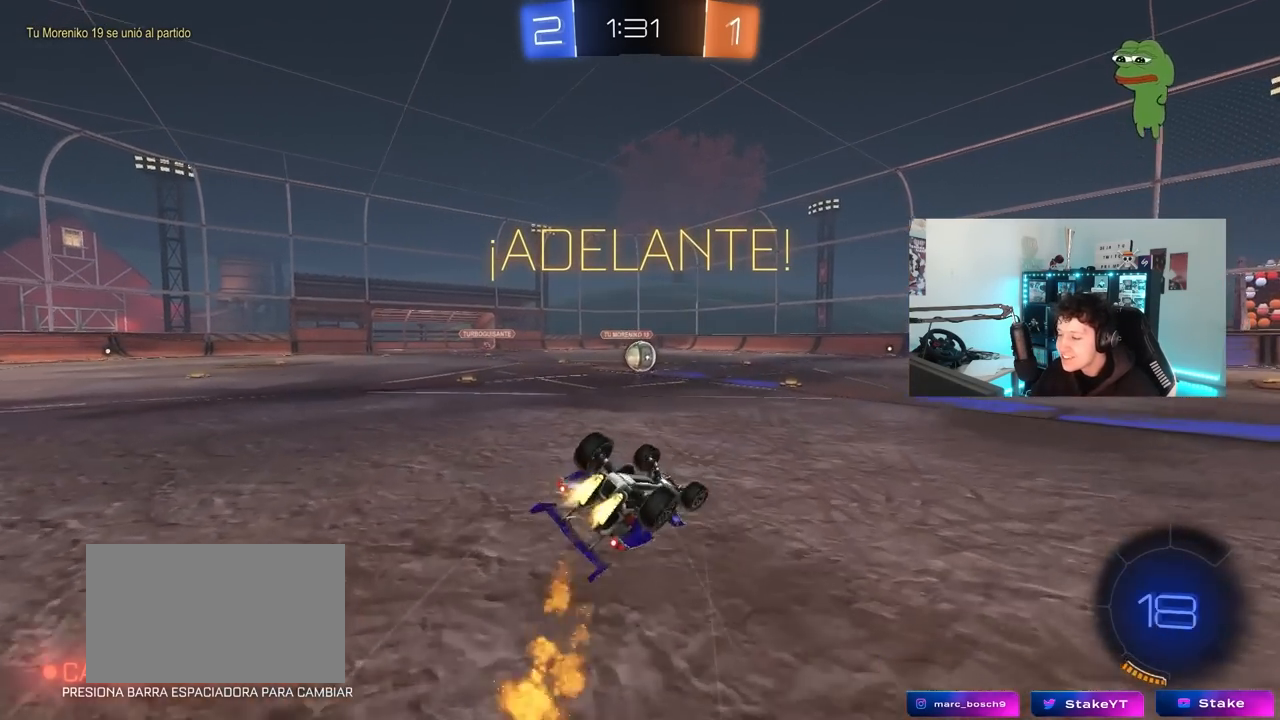
{"keys": [], "mouse": [], "mouse_move": "still", "events": [[133, "s", "up"], [217, "s", "down"], [417, "mouse_left", "up"], [417, "shift", "up"], [450, "a", "up"], [450, "s", "up"]]}
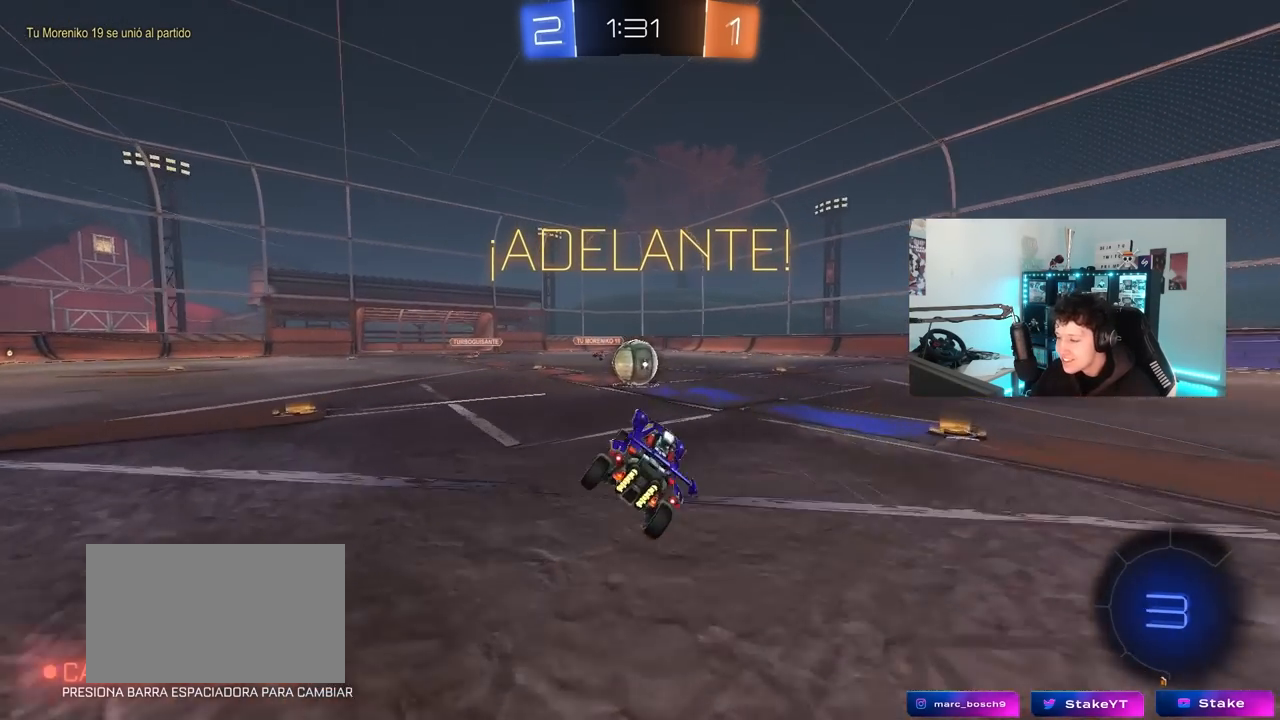
{"keys": ["a", "shift"], "mouse": ["left", "right"], "mouse_move": "down", "events": [[283, "d", "down"], [283, "mouse_left", "down"], [333, "mouse_right", "down"], [383, "a", "down"], [383, "d", "up"], [383, "shift", "down"], [433, "mouse_right", "up"], [467, "mouse_right", "down"]]}
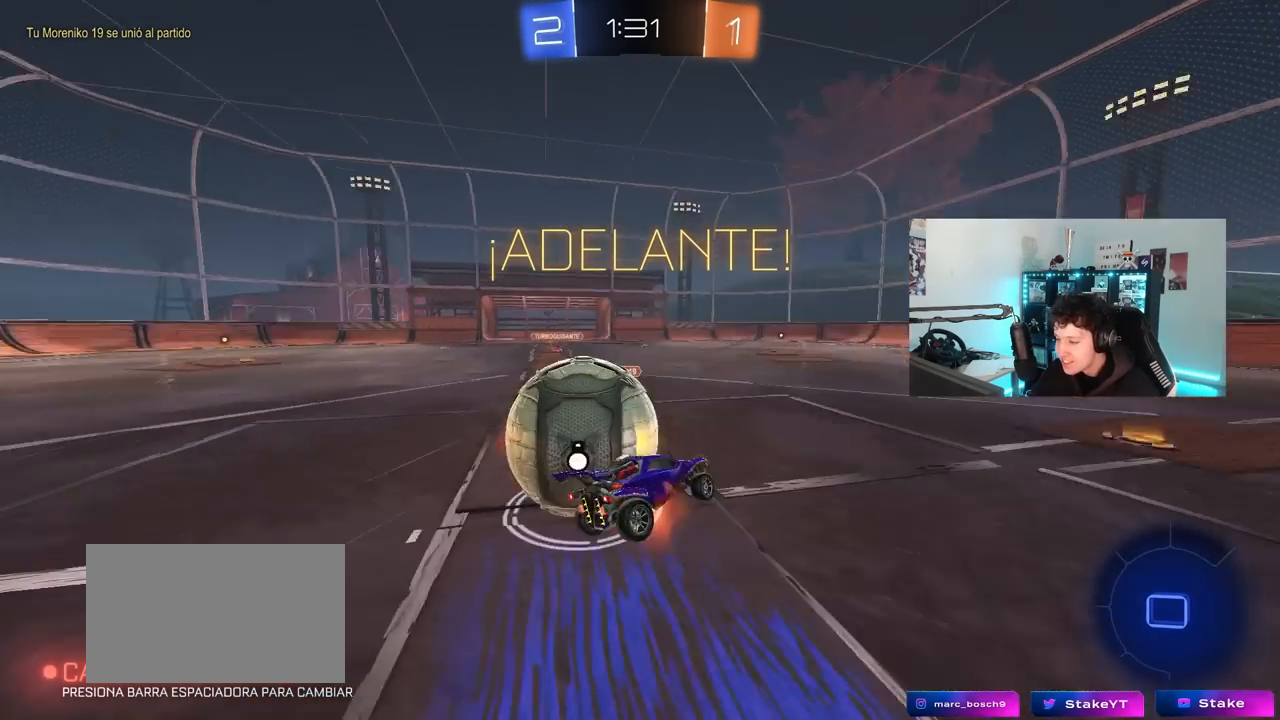
{"keys": ["a", "shift"], "mouse": [], "mouse_move": "still", "events": [[117, "mouse_left", "up"], [217, "mouse_right", "up"]]}
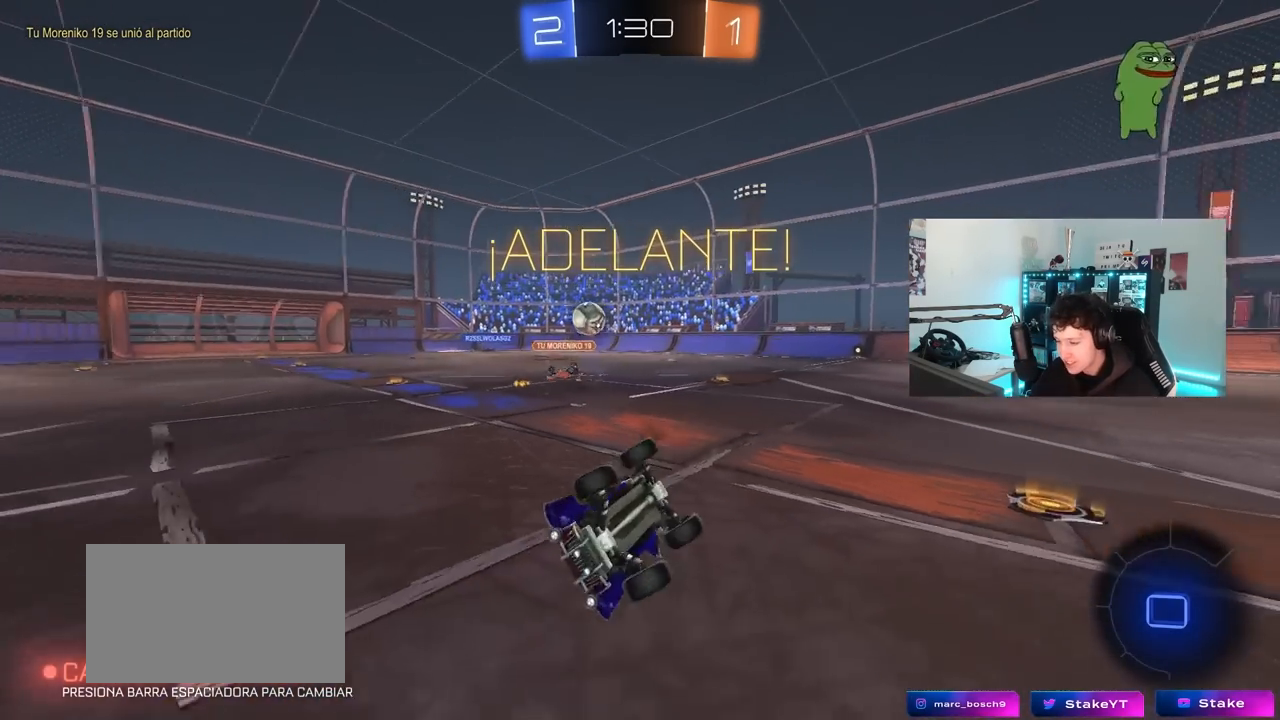
{"keys": ["d", "w"], "mouse": [], "mouse_move": "still", "events": [[183, "shift", "up"], [217, "a", "up"], [467, "w", "down"], [500, "d", "down"]]}
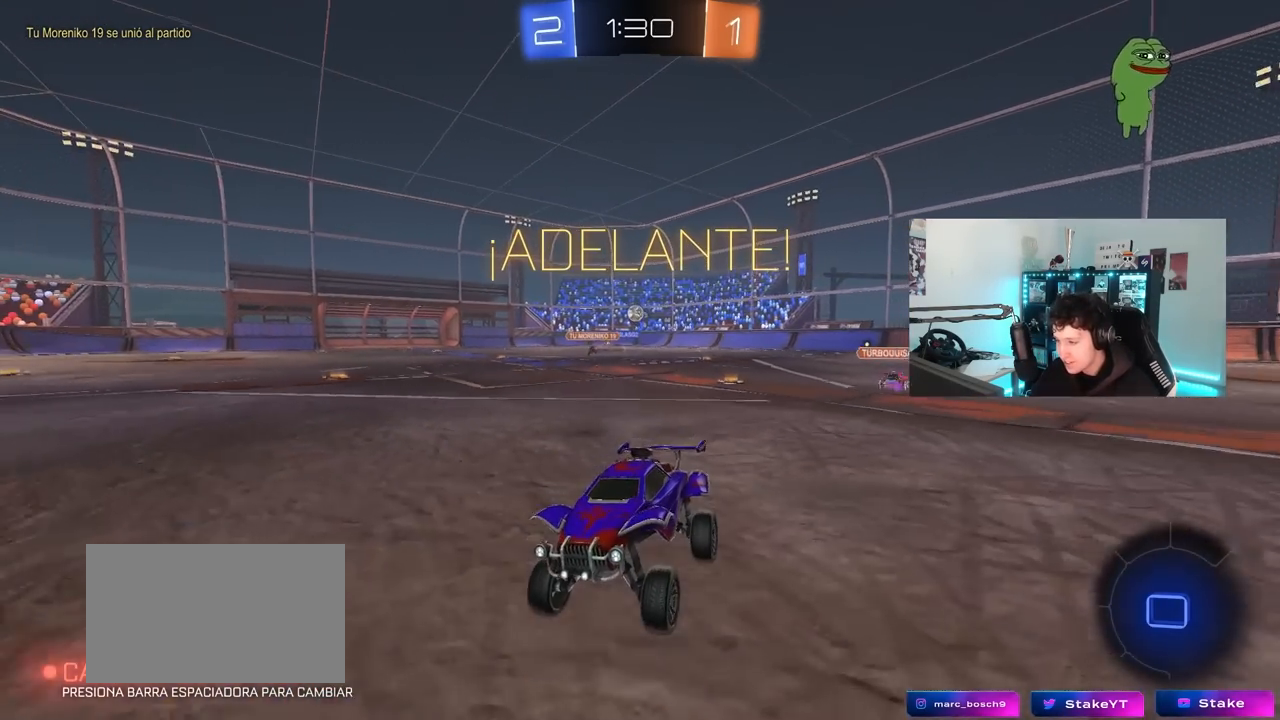
{"keys": ["d", "w"], "mouse": [], "mouse_move": "still", "events": [[200, "d", "up"], [283, "d", "down"]]}